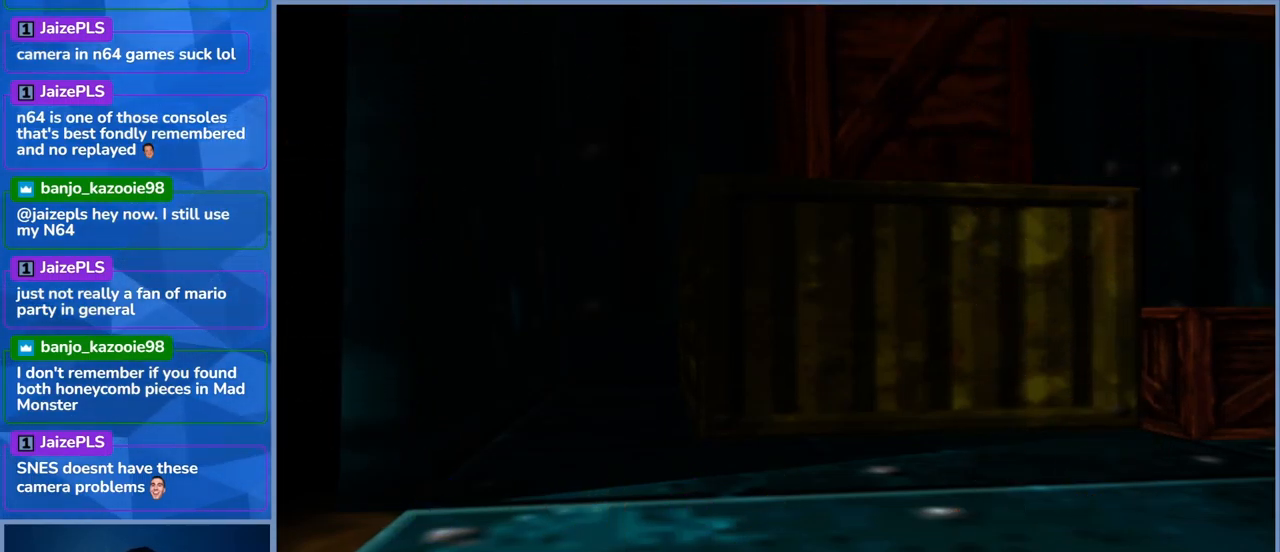
Gameplay with a controller (Xbox layout); each line is a JSON object with the inputs held at the frame after it (dt_ms = milliseconds from this image to that frame). "events" lists button and stick changes between this image and that frame as [ms after this image, input, new state], when the widget could be followed in between. Not read: L3 R3.
{"dt_ms": 500, "buttons": [], "left_stick": "center", "right_stick": "center", "events": []}
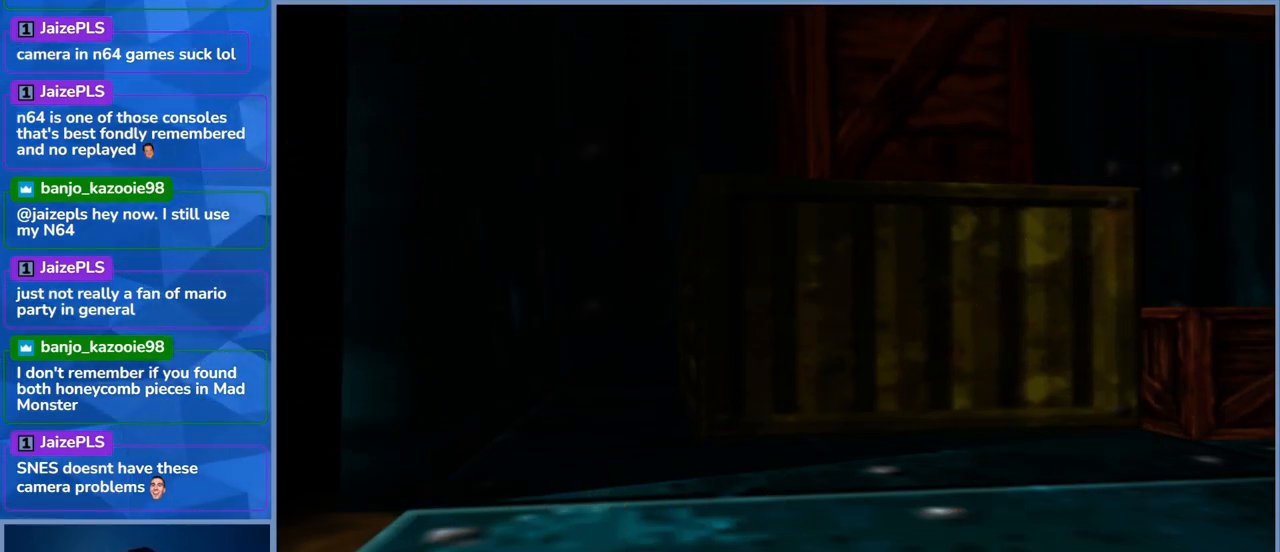
{"dt_ms": 500, "buttons": [], "left_stick": "center", "right_stick": "center", "events": []}
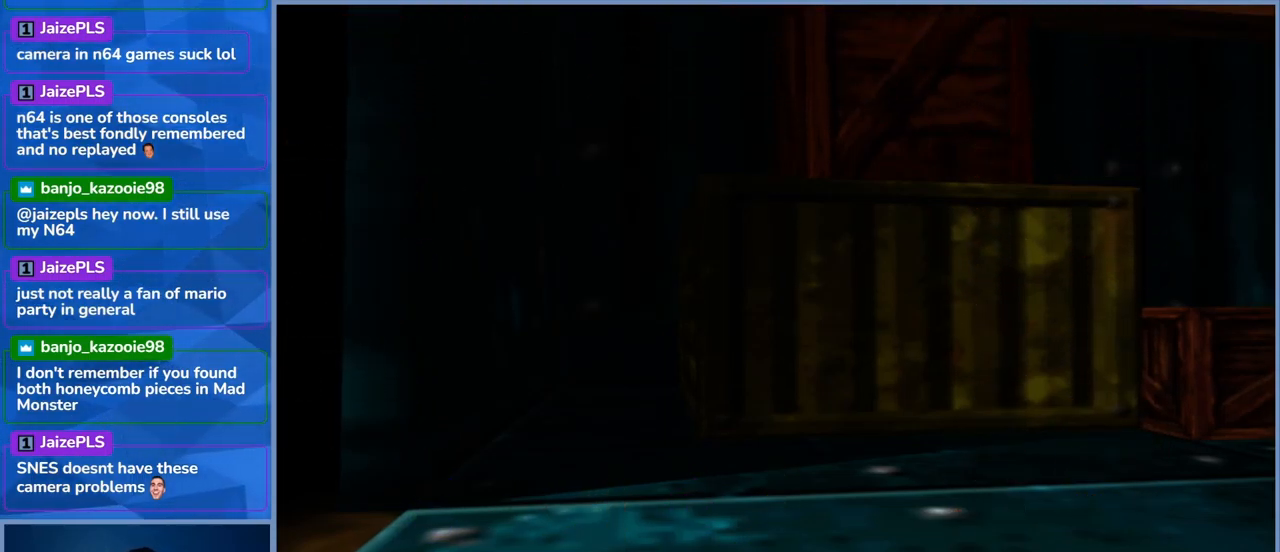
{"dt_ms": 500, "buttons": [], "left_stick": "center", "right_stick": "center", "events": [[100, "Y", "down"], [250, "Y", "up"]]}
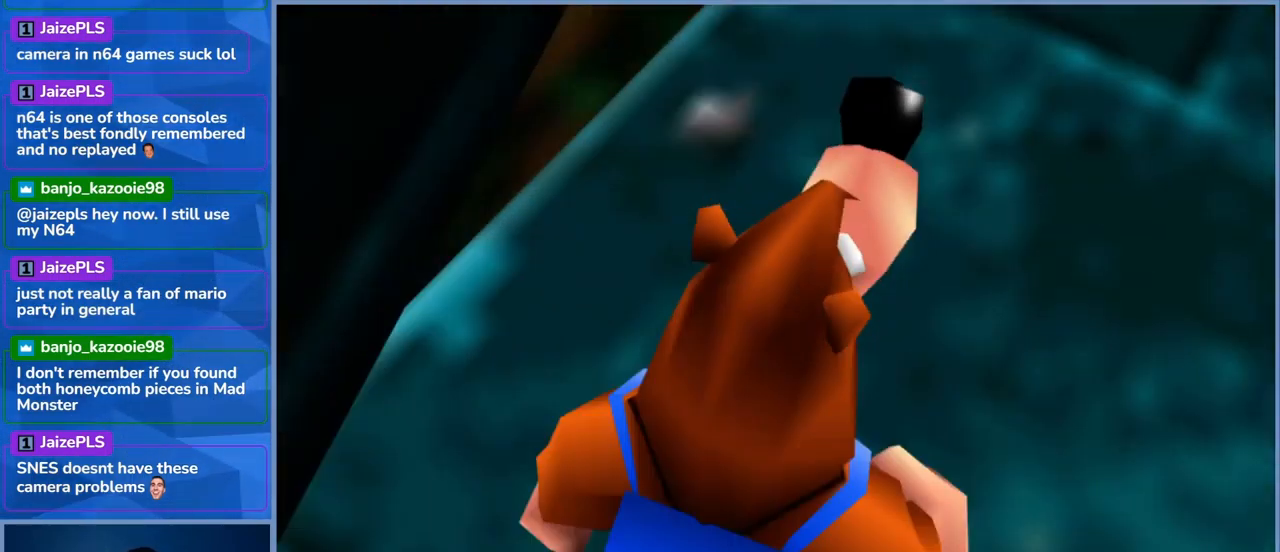
{"dt_ms": 500, "buttons": [], "left_stick": "up-right", "right_stick": "center", "events": [[83, "left_stick", "up-left"], [467, "left_stick", "up-right"]]}
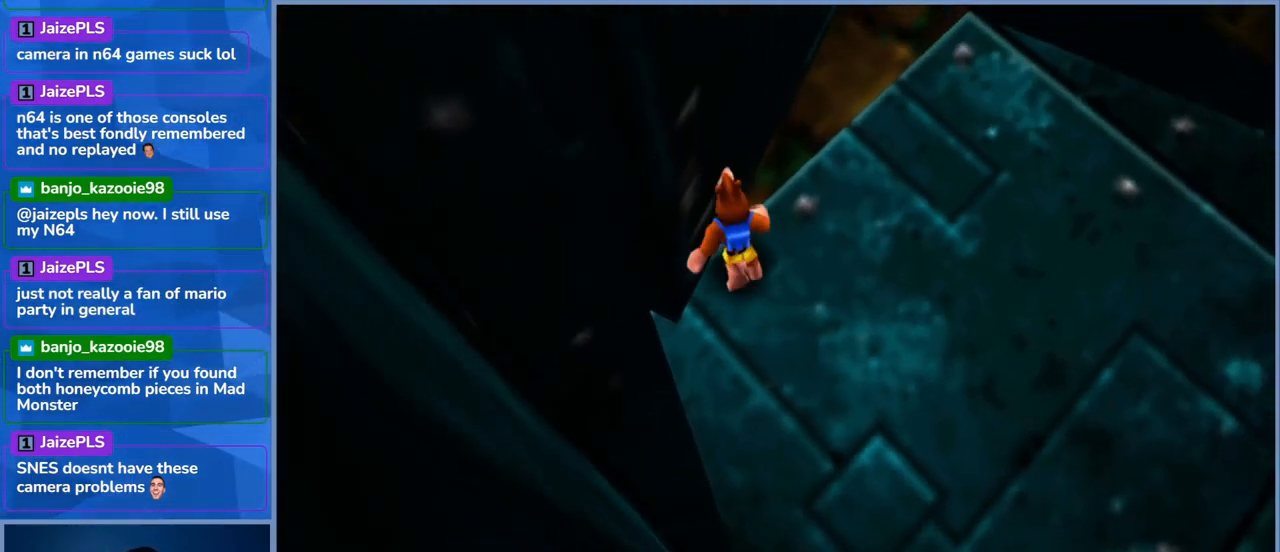
{"dt_ms": 500, "buttons": [], "left_stick": "up-left", "right_stick": "center", "events": [[300, "left_stick", "up"], [433, "left_stick", "up-left"]]}
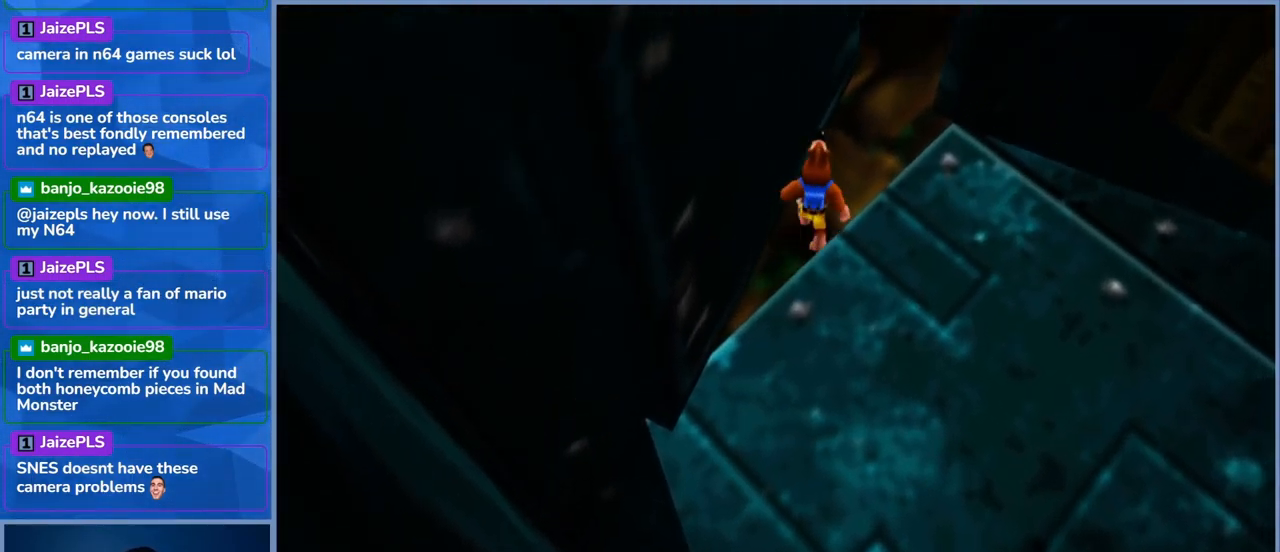
{"dt_ms": 500, "buttons": [], "left_stick": "up-left", "right_stick": "center", "events": []}
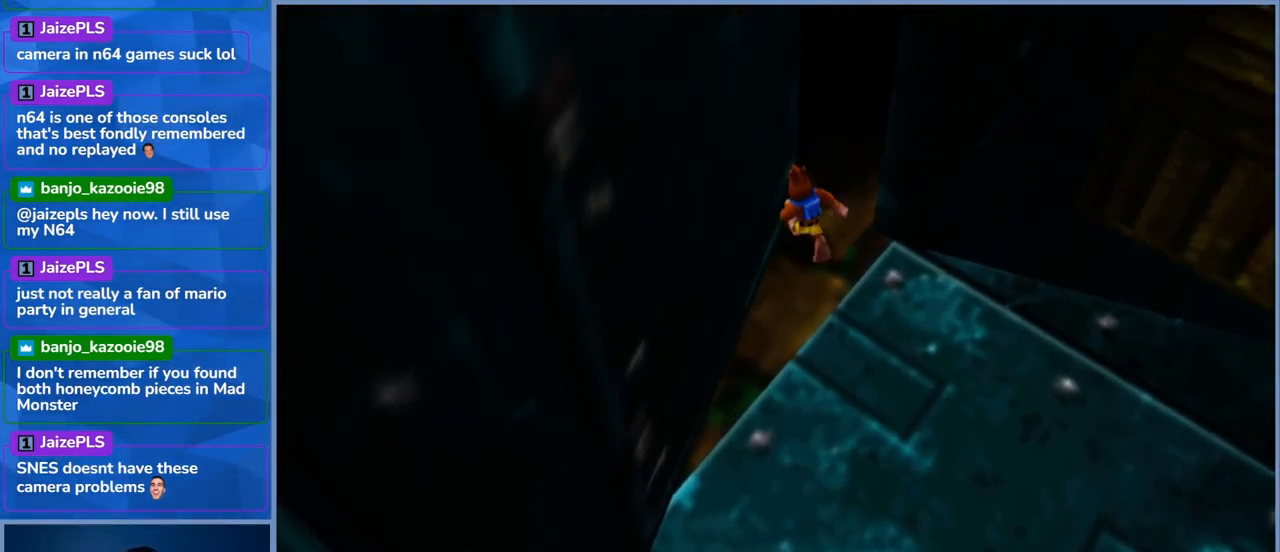
{"dt_ms": 500, "buttons": [], "left_stick": "up-left", "right_stick": "center", "events": []}
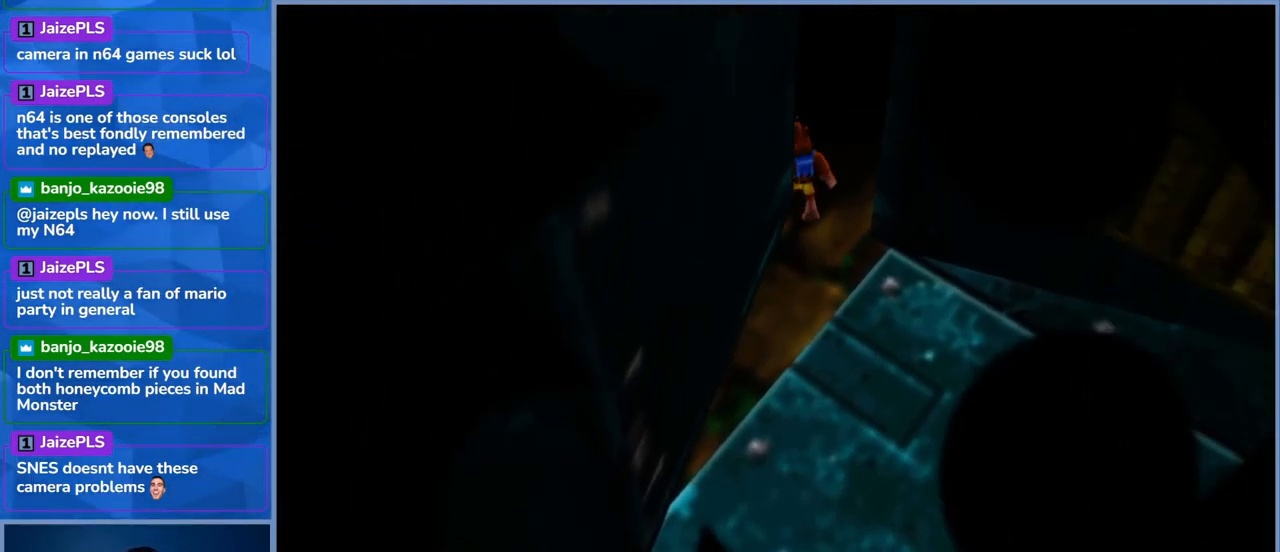
{"dt_ms": 516, "buttons": [], "left_stick": "center", "right_stick": "center", "events": [[167, "left_stick", "center"]]}
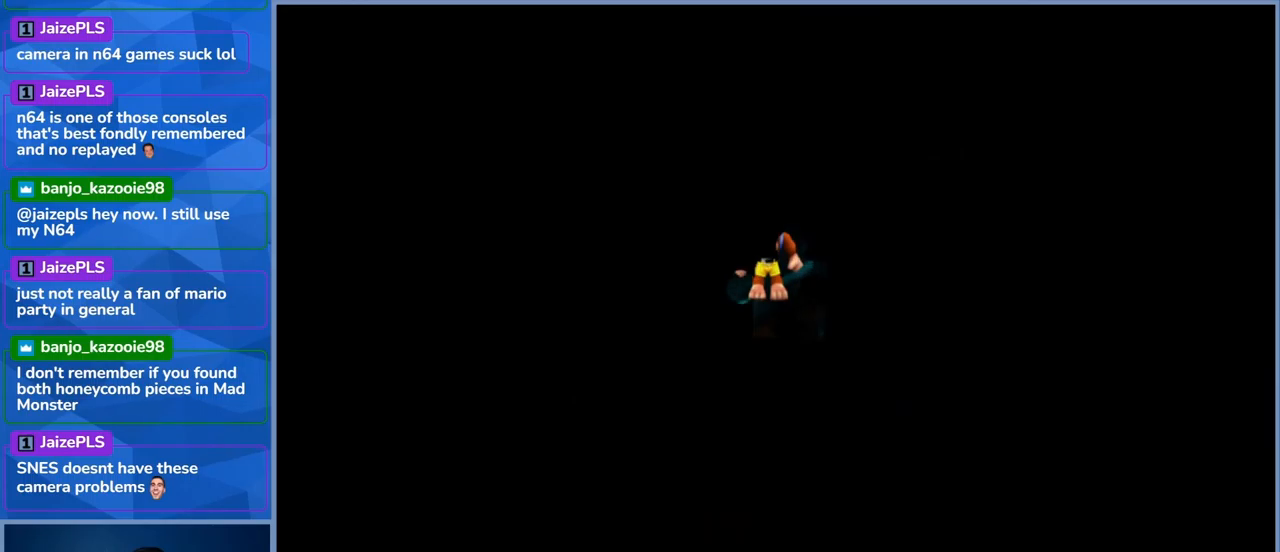
{"dt_ms": 500, "buttons": [], "left_stick": "center", "right_stick": "center", "events": []}
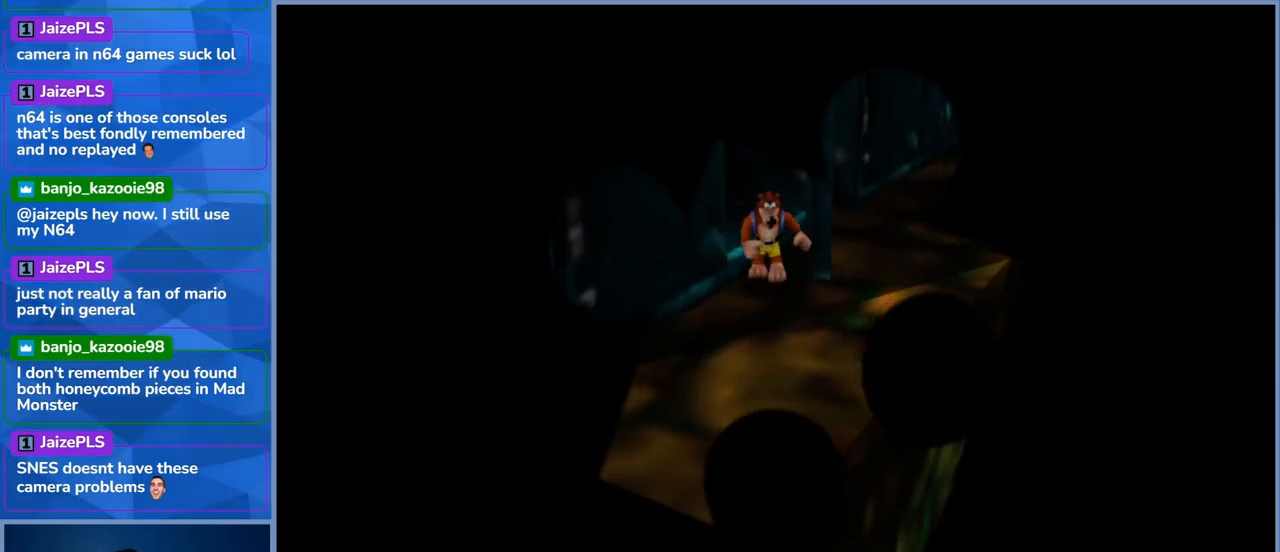
{"dt_ms": 500, "buttons": [], "left_stick": "center", "right_stick": "center", "events": []}
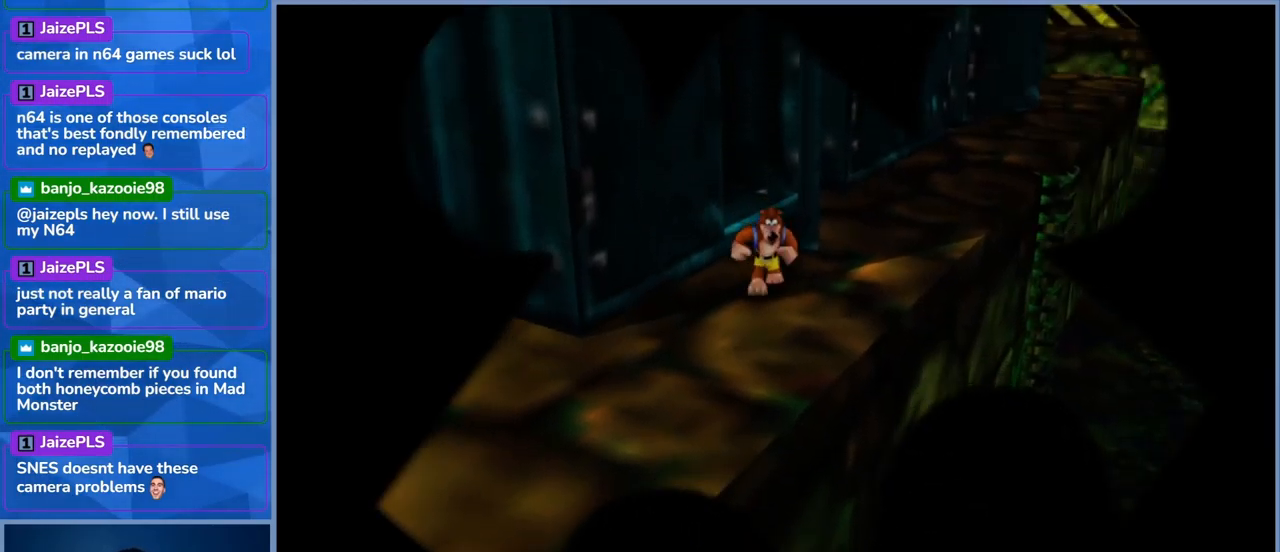
{"dt_ms": 500, "buttons": [], "left_stick": "right", "right_stick": "center", "events": [[433, "left_stick", "right"]]}
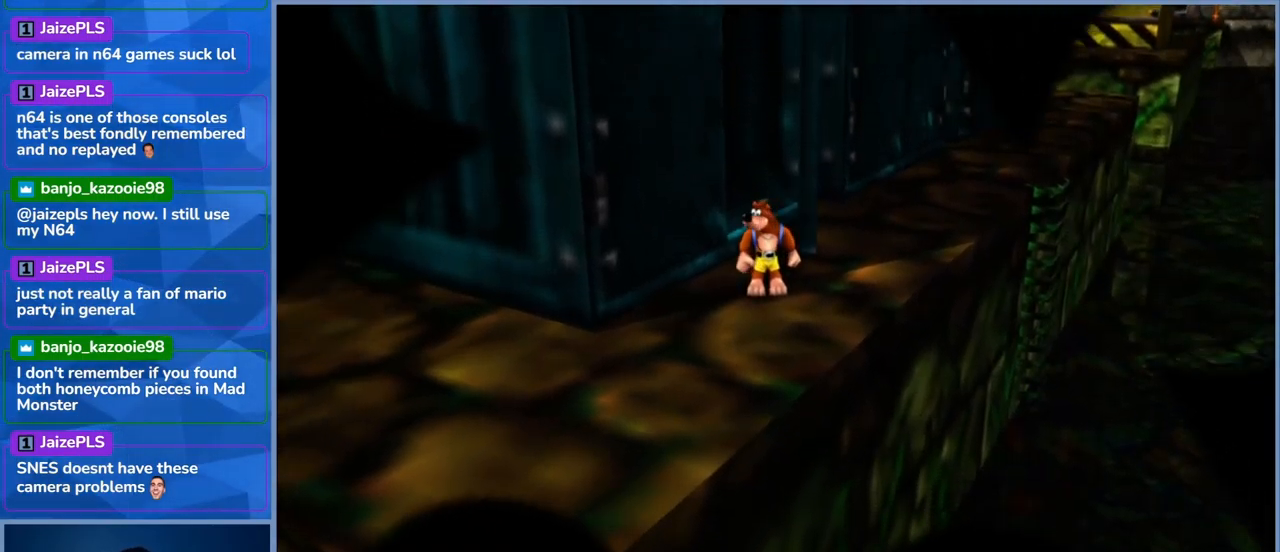
{"dt_ms": 500, "buttons": [], "left_stick": "center", "right_stick": "right", "events": [[133, "left_stick", "center"], [217, "right_stick", "right"]]}
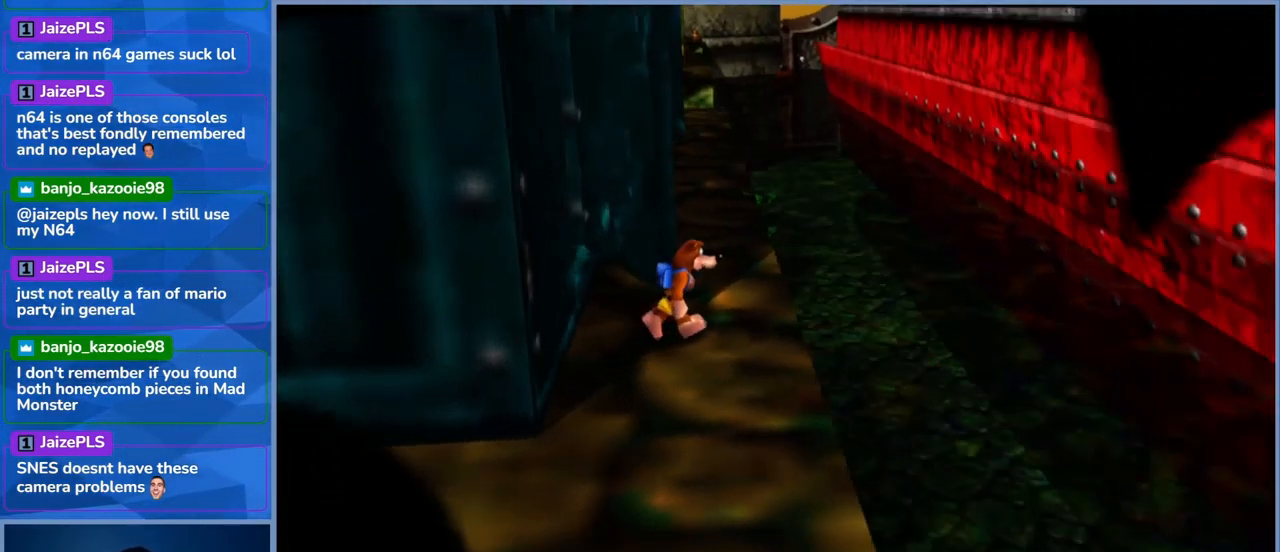
{"dt_ms": 500, "buttons": [], "left_stick": "center", "right_stick": "left", "events": [[17, "right_stick", "center"], [450, "right_stick", "left"]]}
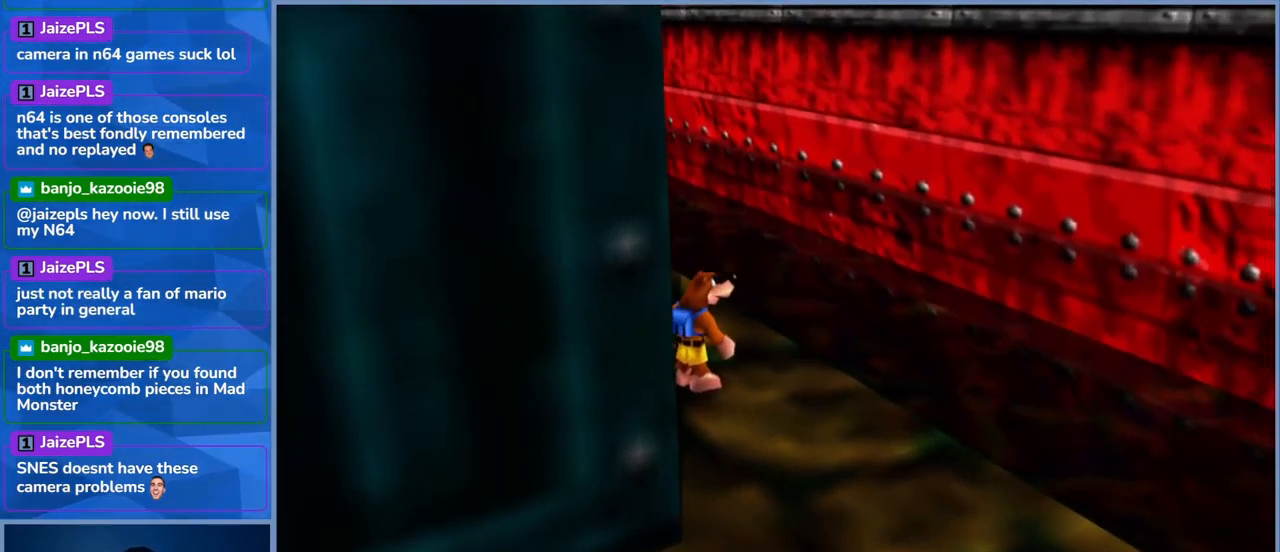
{"dt_ms": 500, "buttons": [], "left_stick": "up-right", "right_stick": "center"}
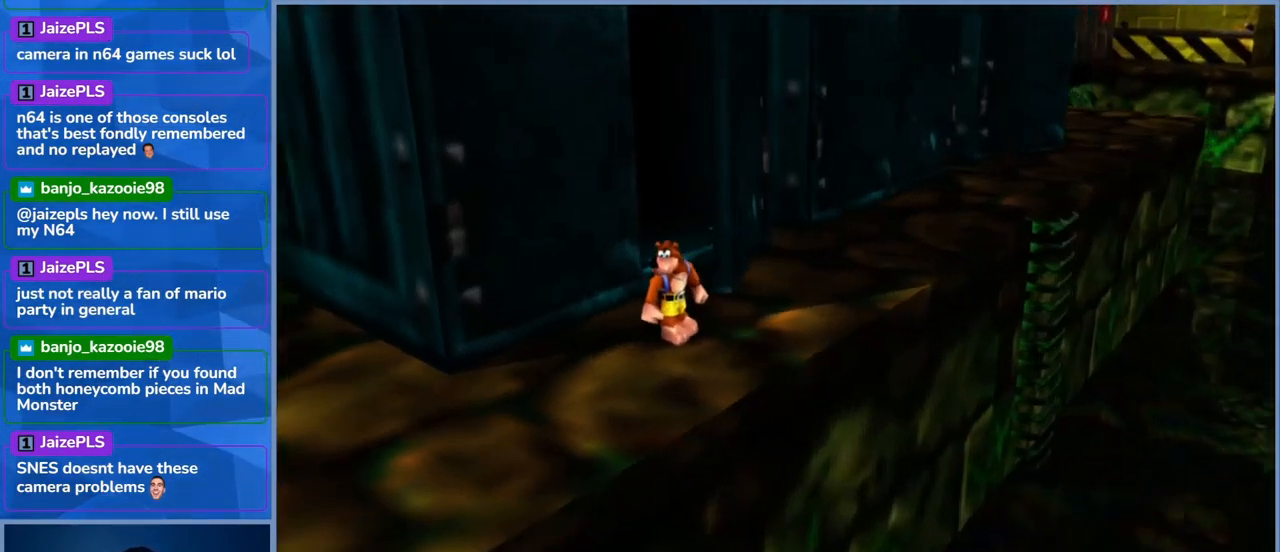
{"dt_ms": 500, "buttons": [], "left_stick": "up-right", "right_stick": "center", "events": []}
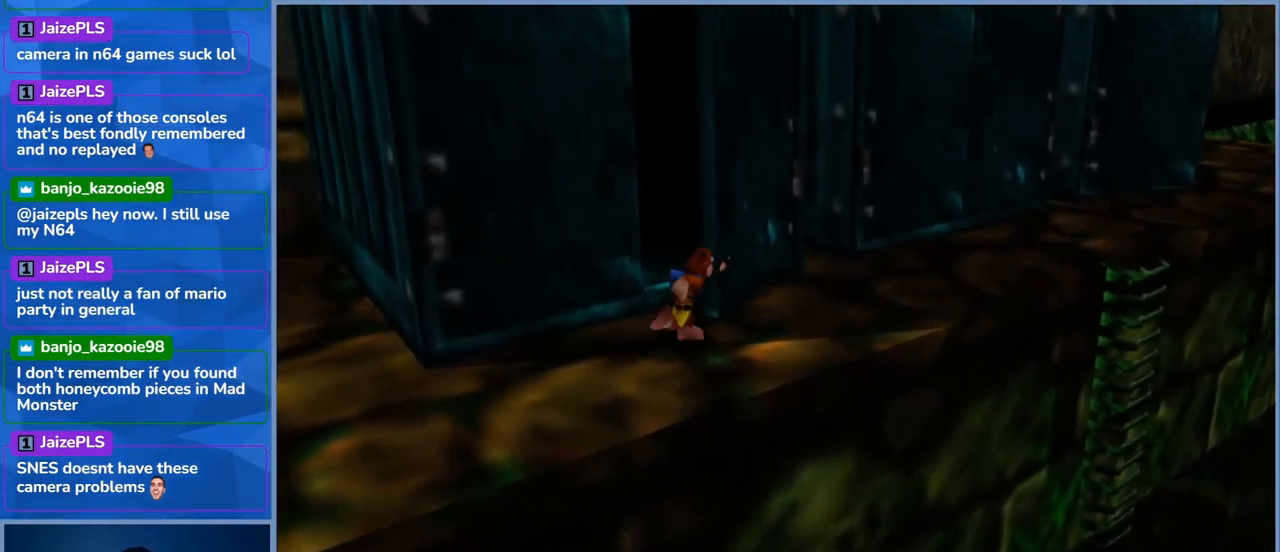
{"dt_ms": 500, "buttons": [], "left_stick": "center", "right_stick": "center", "events": [[117, "left_stick", "right"], [350, "left_stick", "center"]]}
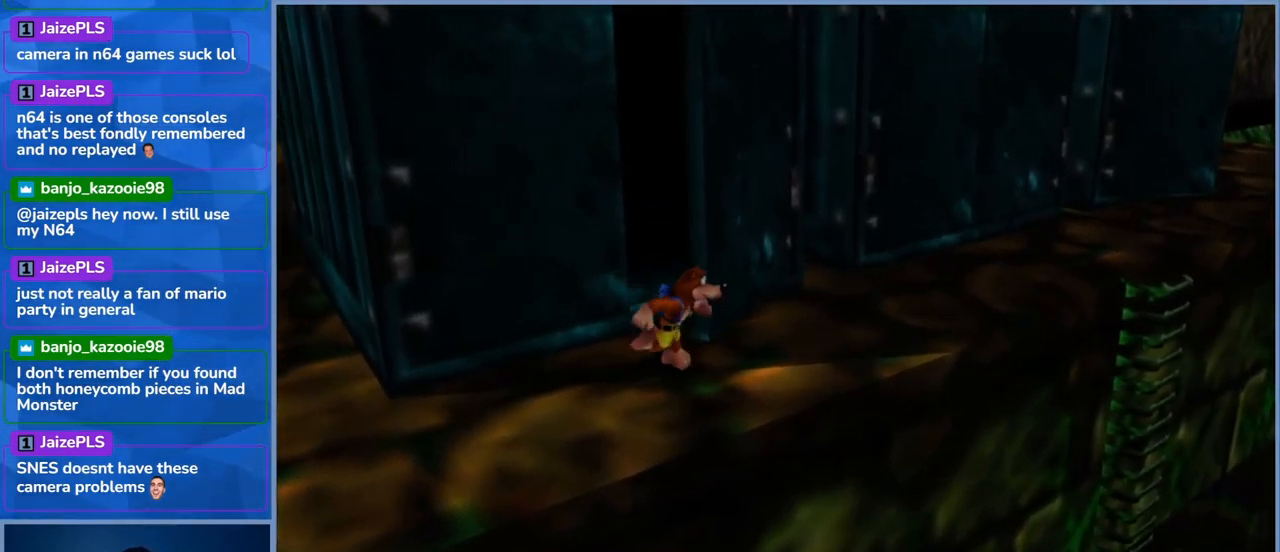
{"dt_ms": 500, "buttons": [], "left_stick": "up-right", "right_stick": "center", "events": [[117, "left_stick", "down-right"], [367, "left_stick", "right"], [467, "left_stick", "up-right"]]}
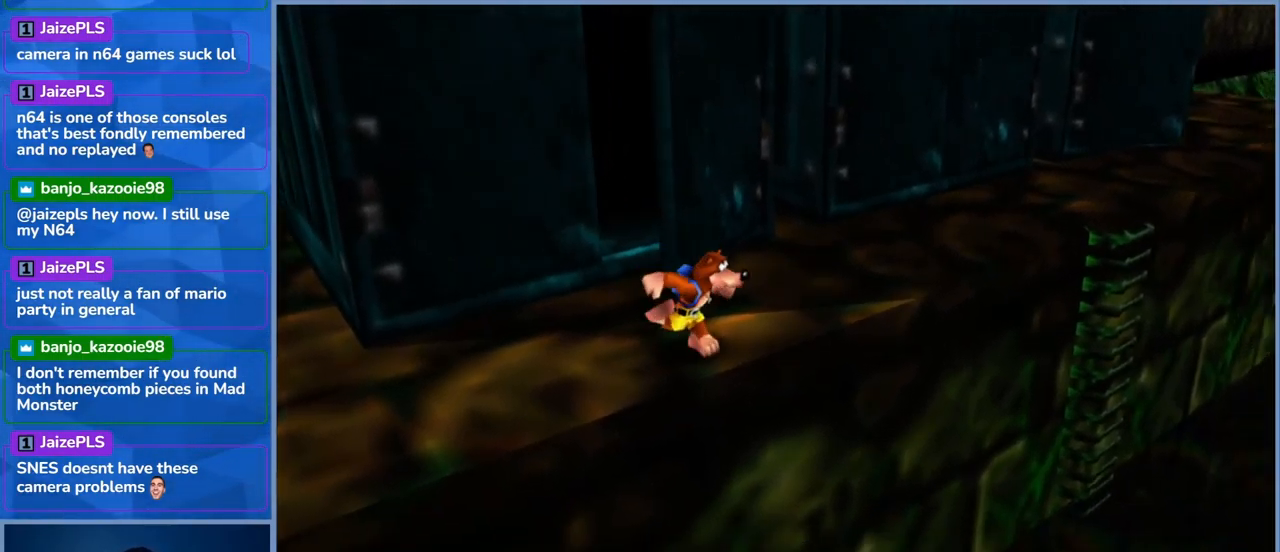
{"dt_ms": 500, "buttons": [], "left_stick": "up-right", "right_stick": "center", "events": []}
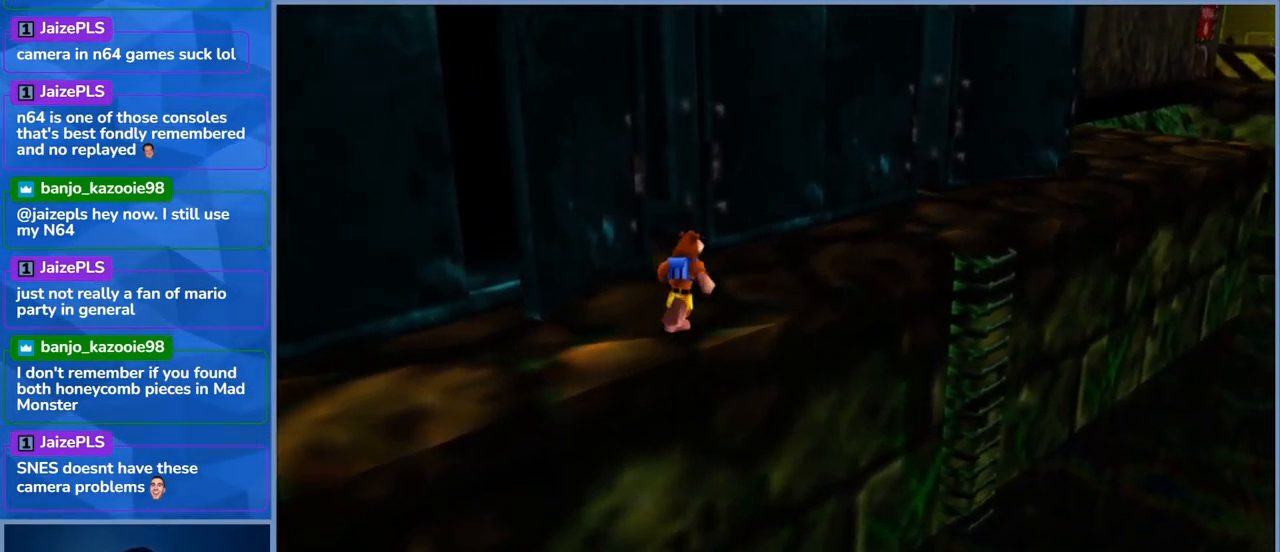
{"dt_ms": 500, "buttons": [], "left_stick": "up-right", "right_stick": "center", "events": []}
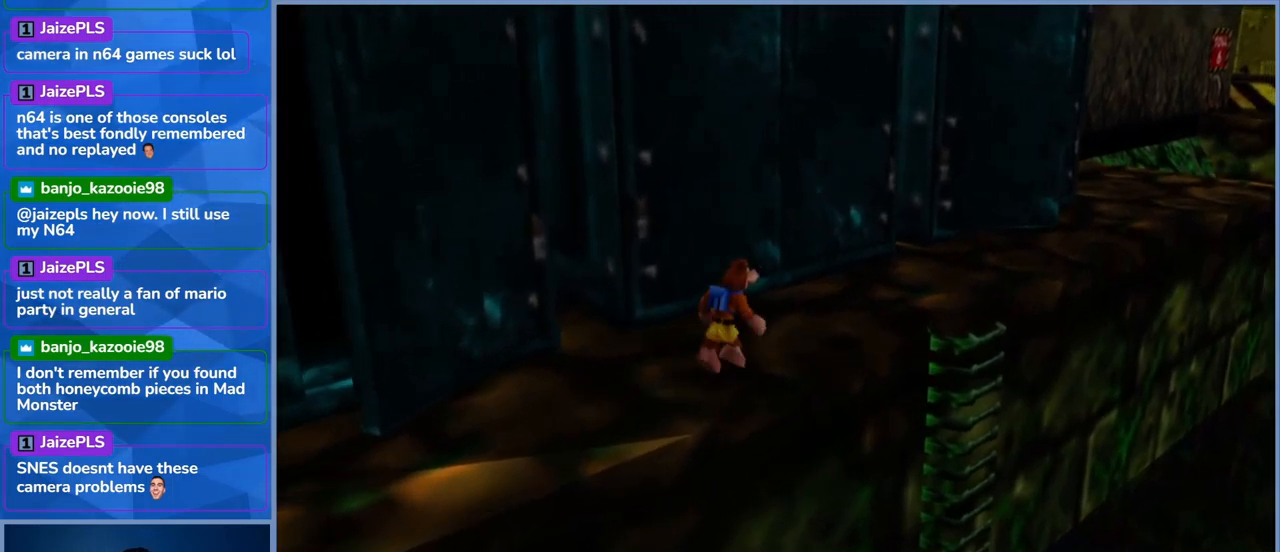
{"dt_ms": 500, "buttons": [], "left_stick": "up-right", "right_stick": "center", "events": [[117, "A", "down"], [467, "A", "up"]]}
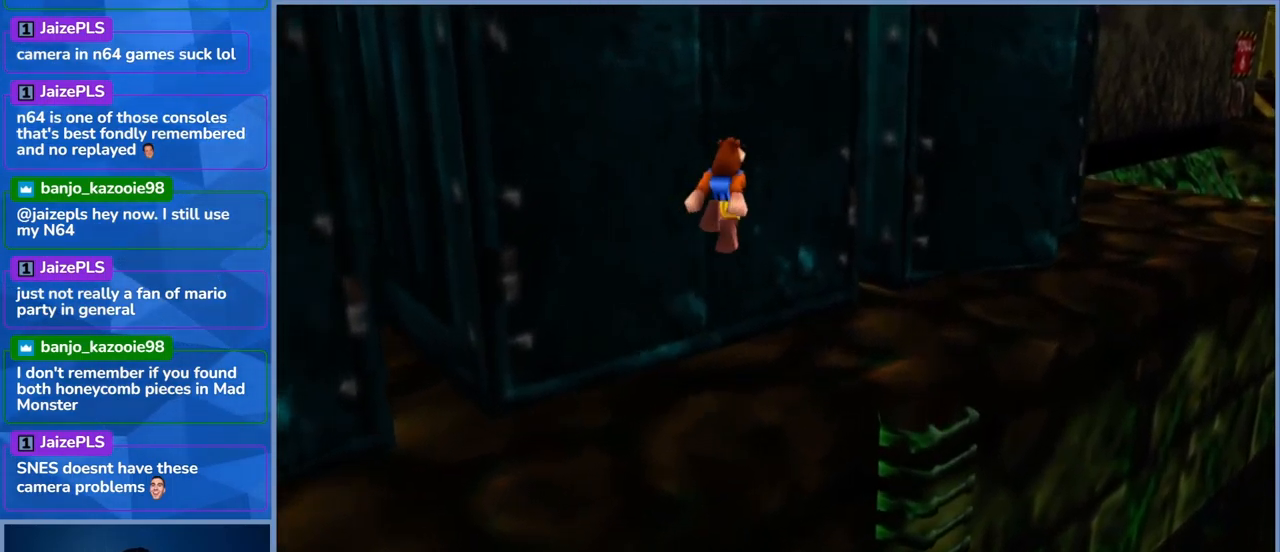
{"dt_ms": 500, "buttons": ["A"], "left_stick": "up-right", "right_stick": "center", "events": [[67, "A", "down"]]}
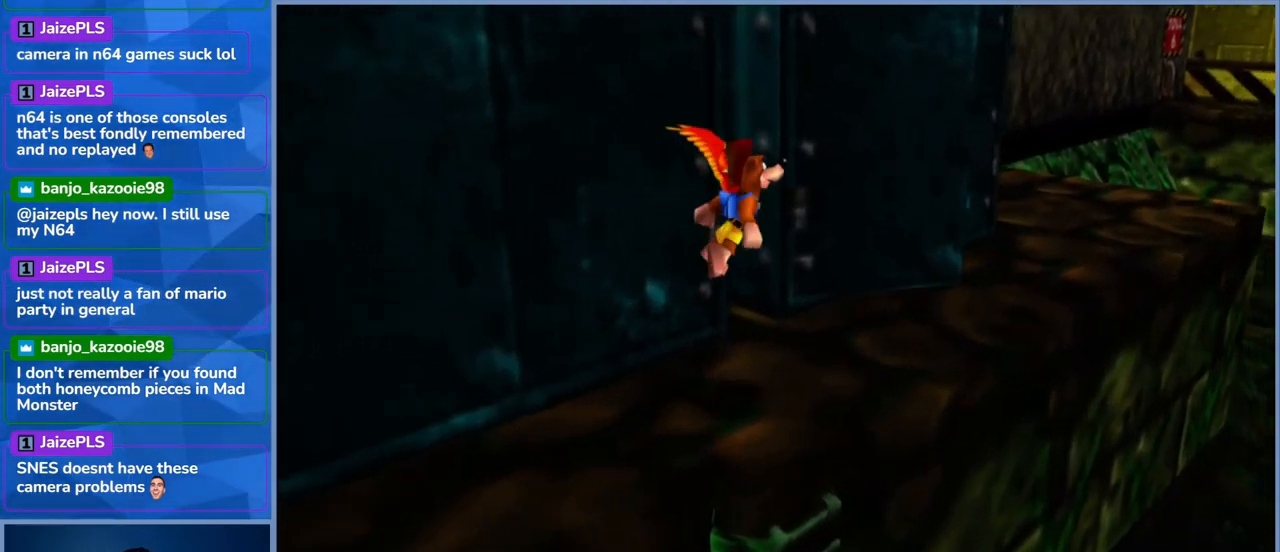
{"dt_ms": 500, "buttons": [], "left_stick": "up-right", "right_stick": "center", "events": [[450, "A", "up"]]}
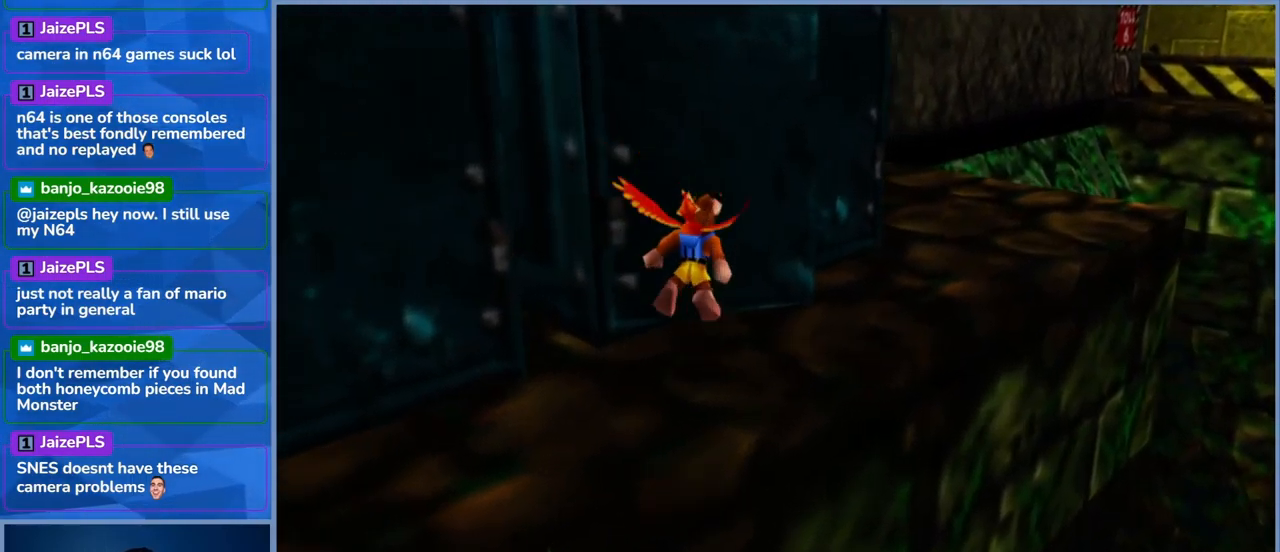
{"dt_ms": 500, "buttons": [], "left_stick": "up-right", "right_stick": "center", "events": []}
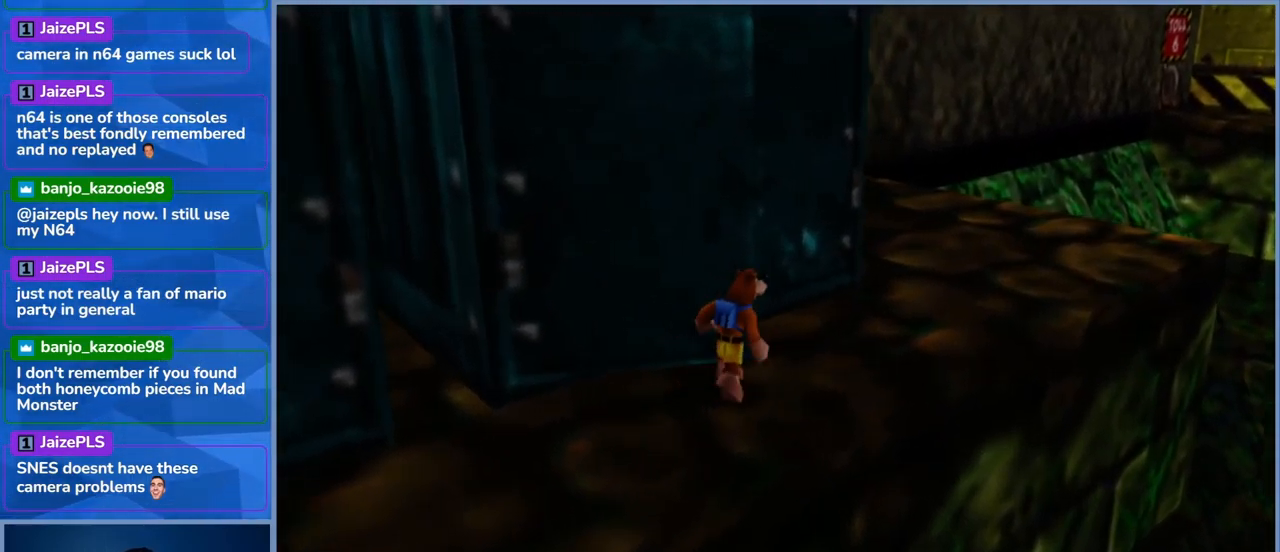
{"dt_ms": 1000, "buttons": [], "left_stick": "up-right", "right_stick": "center"}
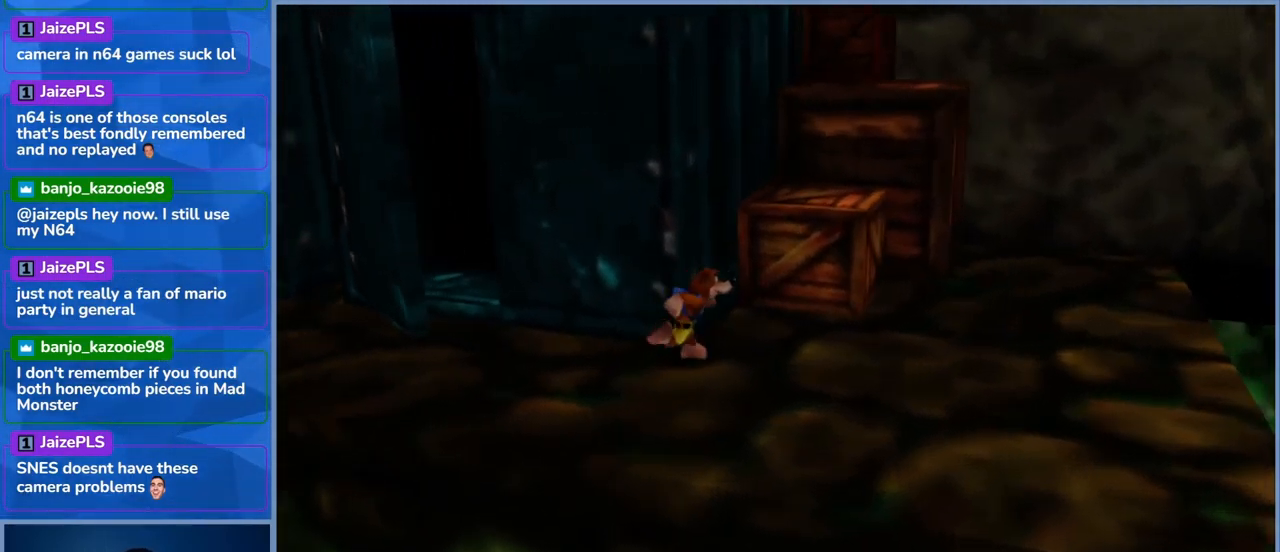
{"dt_ms": 500, "buttons": ["A"], "left_stick": "up", "right_stick": "center", "events": [[267, "A", "down"], [267, "left_stick", "up"]]}
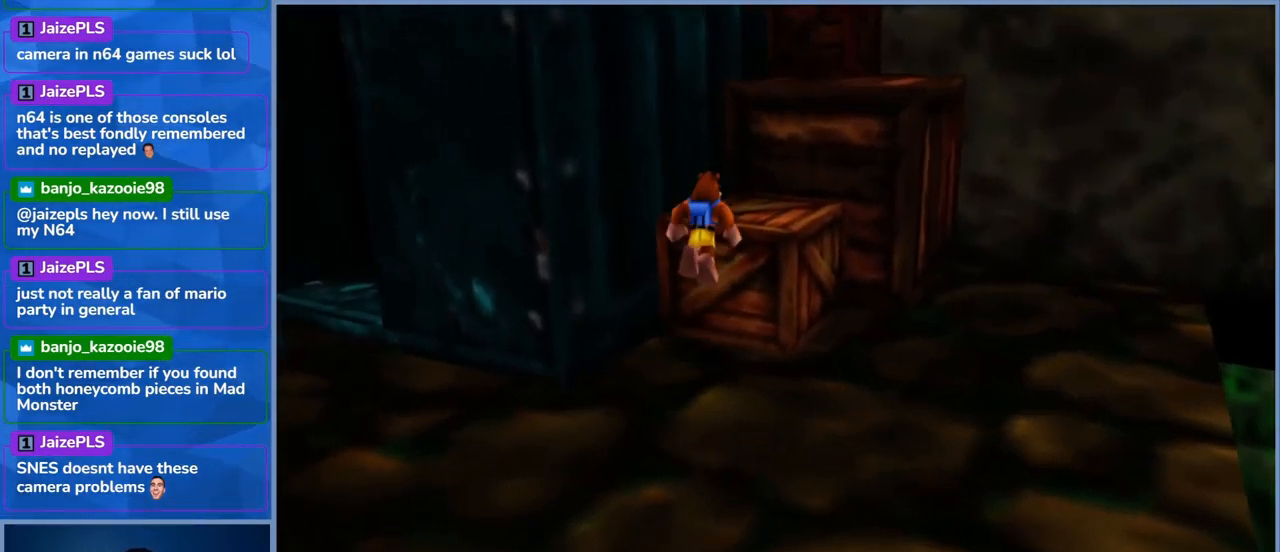
{"dt_ms": 500, "buttons": ["A"], "left_stick": "up-right", "right_stick": "center", "events": [[184, "A", "up"], [184, "left_stick", "up-right"], [384, "A", "down"]]}
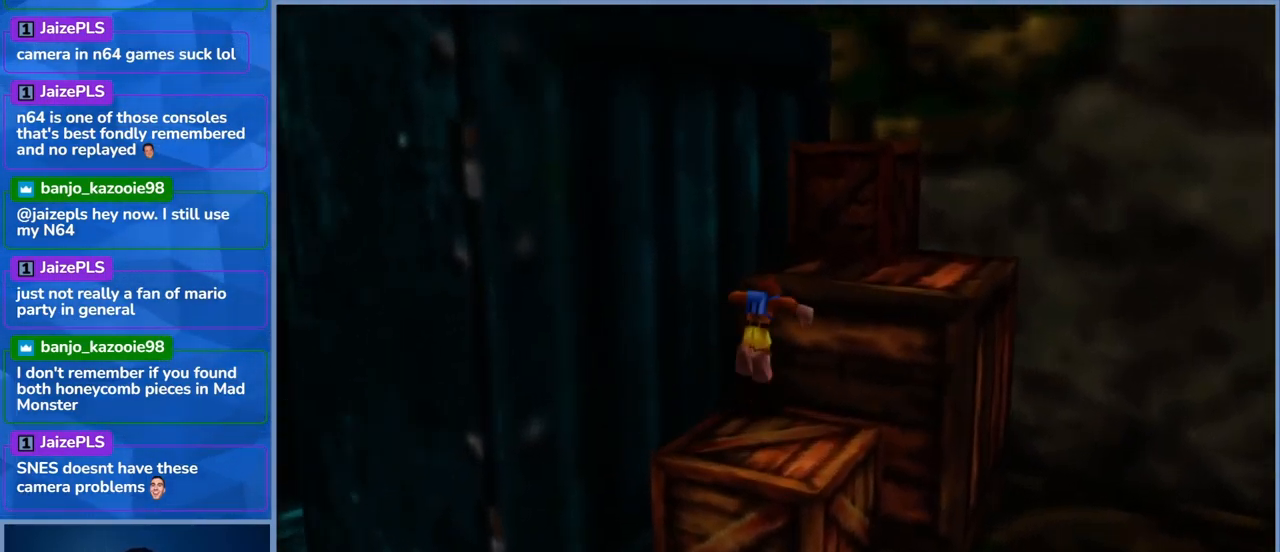
{"dt_ms": 500, "buttons": [], "left_stick": "center", "right_stick": "center", "events": [[217, "A", "up"], [500, "left_stick", "center"]]}
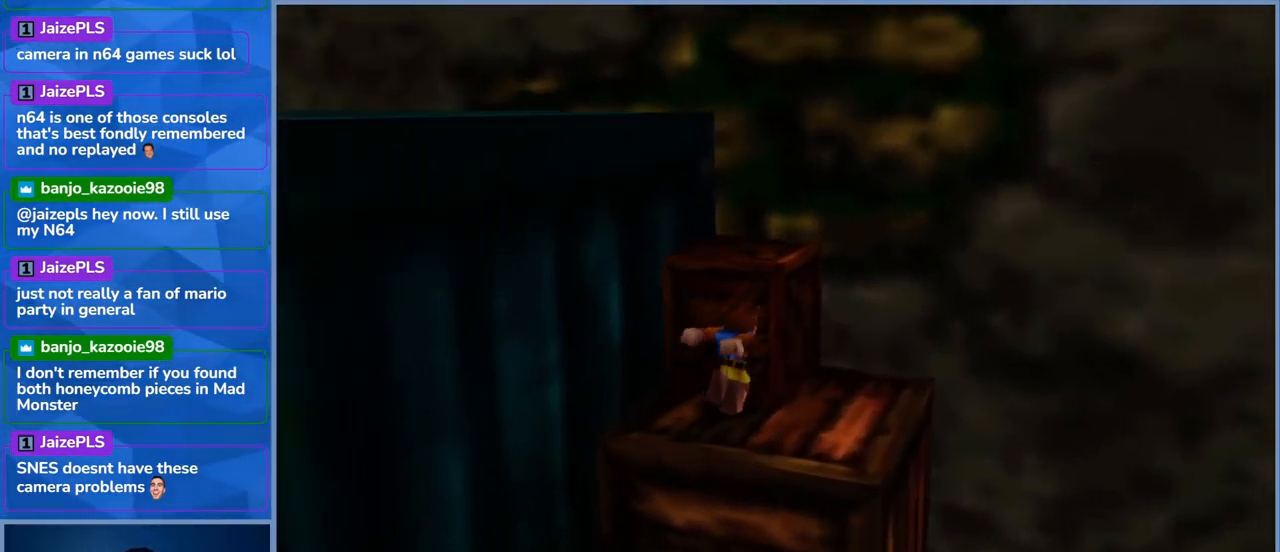
{"dt_ms": 484, "buttons": ["A"], "left_stick": "up", "right_stick": "center", "events": [[367, "A", "down"], [384, "left_stick", "up"]]}
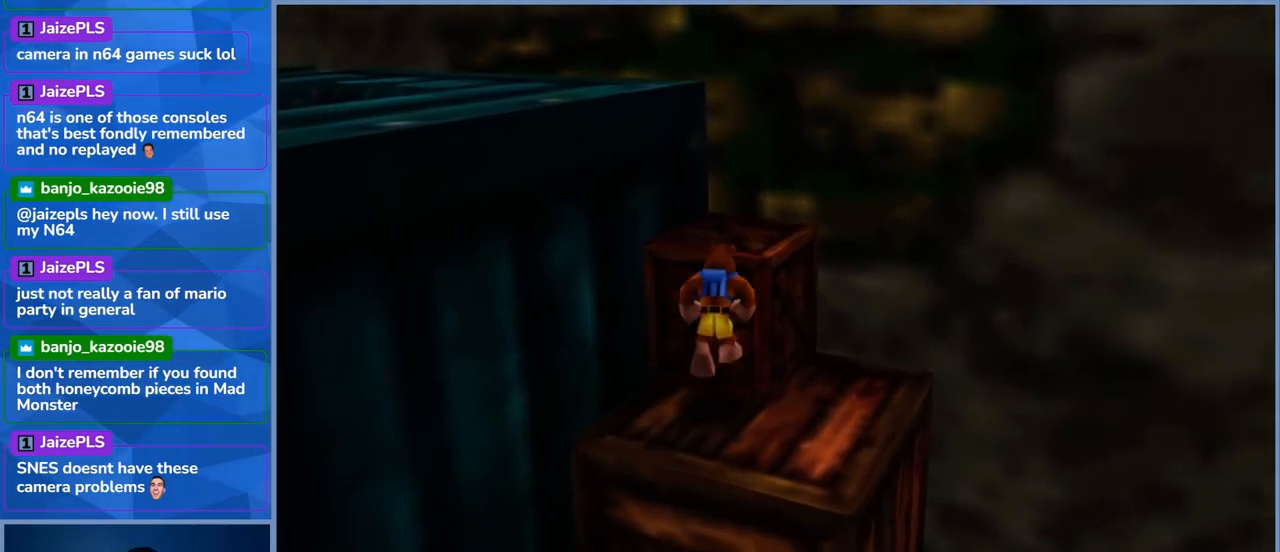
{"dt_ms": 500, "buttons": ["A"], "left_stick": "up-left", "right_stick": "center", "events": [[233, "A", "up"], [283, "left_stick", "up-left"], [500, "A", "down"]]}